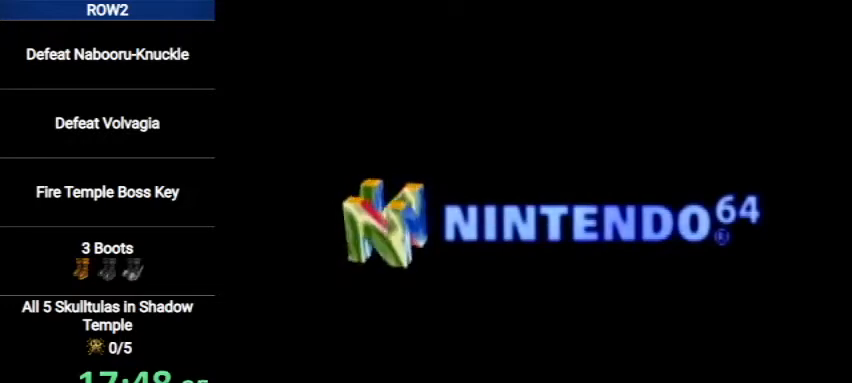
Gameplay with a controller (Nintendo layout); each line is a JSON object with the inputs held at the frame after it. "events" lists button and stick changes between this image and that frame as [ms after this image, input, new state], when the widget could be followed in between. Not read: L3 R3.
{"buttons": ["START"], "left_stick": "center", "right_stick": "center", "events": [[33, "A", "down"], [67, "A", "up"], [67, "START", "down"], [133, "START", "up"], [167, "A", "down"], [200, "A", "up"], [200, "START", "down"], [267, "A", "down"], [267, "START", "up"], [333, "A", "up"], [367, "START", "down"], [400, "A", "down"], [400, "START", "up"], [467, "A", "up"], [467, "START", "down"]]}
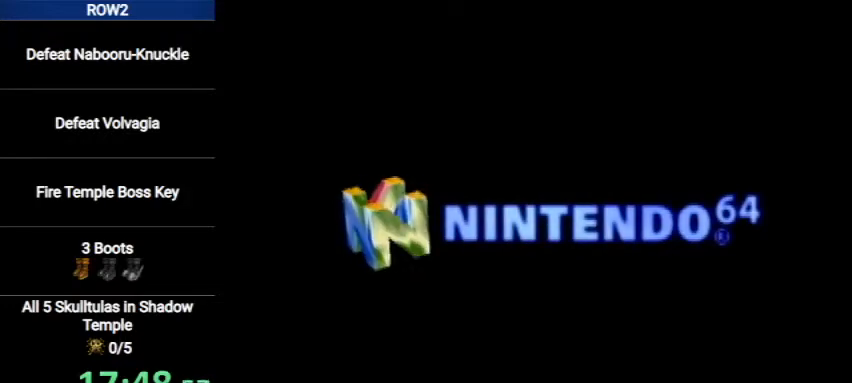
{"buttons": [], "left_stick": "center", "right_stick": "center", "events": [[33, "A", "down"], [33, "START", "up"], [100, "A", "up"], [133, "START", "down"], [167, "A", "down"], [200, "START", "up"], [233, "A", "up"], [267, "START", "down"], [333, "START", "up"], [400, "A", "down"], [433, "START", "down"], [467, "A", "up"], [467, "START", "up"]]}
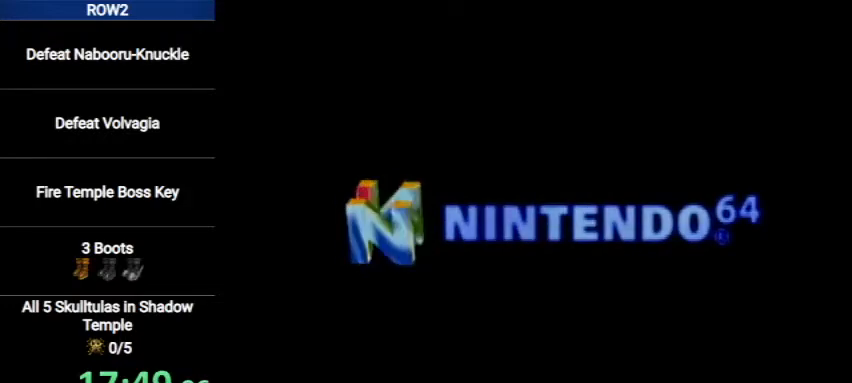
{"buttons": ["A"], "left_stick": "center", "right_stick": "center", "events": [[67, "A", "down"], [100, "A", "up"], [100, "START", "down"], [133, "START", "up"], [200, "A", "down"], [233, "START", "down"], [267, "A", "up"], [267, "START", "up"], [333, "A", "down"], [367, "START", "down"], [400, "A", "up"], [400, "START", "up"], [433, "A", "down"]]}
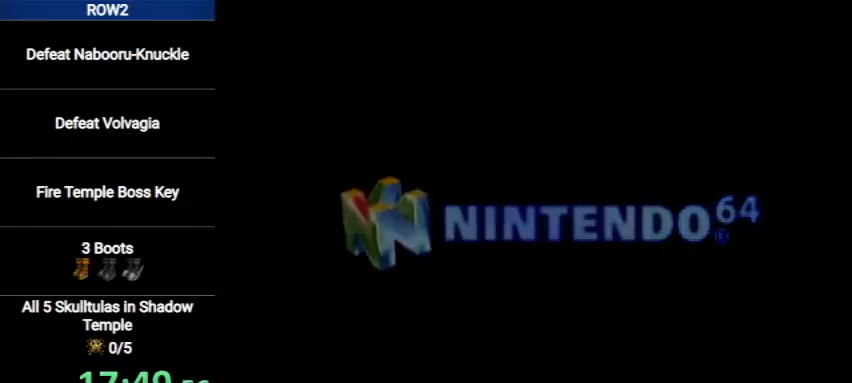
{"buttons": ["START"], "left_stick": "center", "right_stick": "center", "events": [[33, "A", "up"], [67, "START", "down"], [100, "START", "up"], [133, "A", "down"], [200, "A", "up"], [200, "START", "down"], [267, "A", "down"], [267, "START", "up"], [333, "A", "up"], [367, "A", "down"], [367, "START", "down"], [400, "START", "up"], [433, "A", "up"], [500, "START", "down"]]}
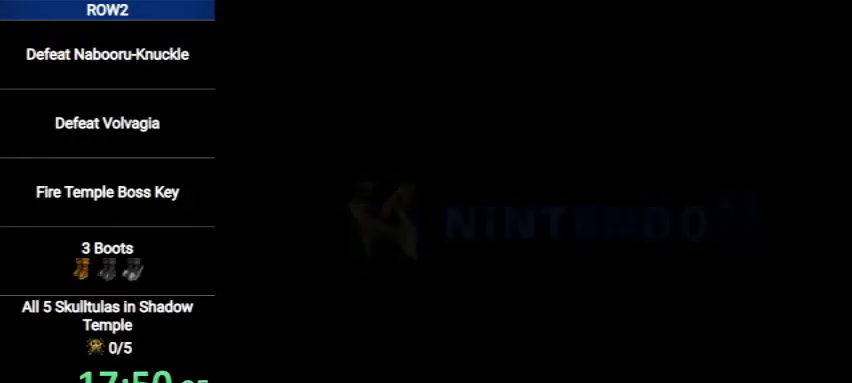
{"buttons": ["A", "START"], "left_stick": "center", "right_stick": "center", "events": [[33, "A", "down"], [133, "A", "up"], [133, "START", "up"], [200, "A", "down"], [200, "START", "down"], [267, "A", "up"], [267, "START", "up"], [333, "A", "down"], [333, "START", "down"], [367, "A", "up"], [400, "START", "up"], [433, "A", "down"], [500, "START", "down"]]}
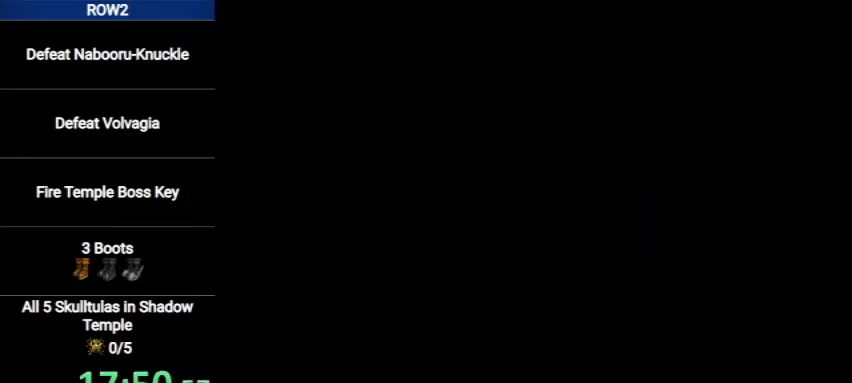
{"buttons": [], "left_stick": "center", "right_stick": "center", "events": [[33, "A", "up"], [100, "A", "down"], [100, "START", "up"], [167, "A", "up"], [167, "START", "down"], [233, "A", "down"], [233, "START", "up"], [333, "A", "up"], [367, "A", "down"], [433, "A", "up"], [433, "START", "down"], [467, "START", "up"]]}
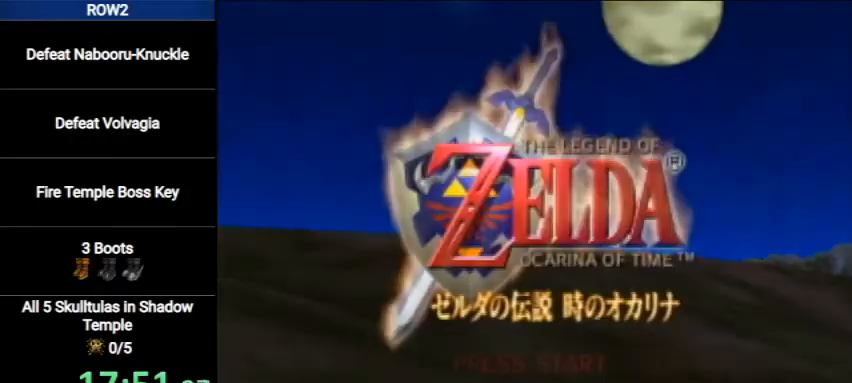
{"buttons": [], "left_stick": "center", "right_stick": "center", "events": [[33, "A", "down"], [67, "A", "up"], [67, "START", "down"], [133, "START", "up"], [167, "A", "down"], [233, "A", "up"], [233, "START", "down"], [300, "A", "down"], [300, "START", "up"], [367, "A", "up"], [367, "START", "down"], [433, "A", "down"], [433, "START", "up"], [500, "A", "up"]]}
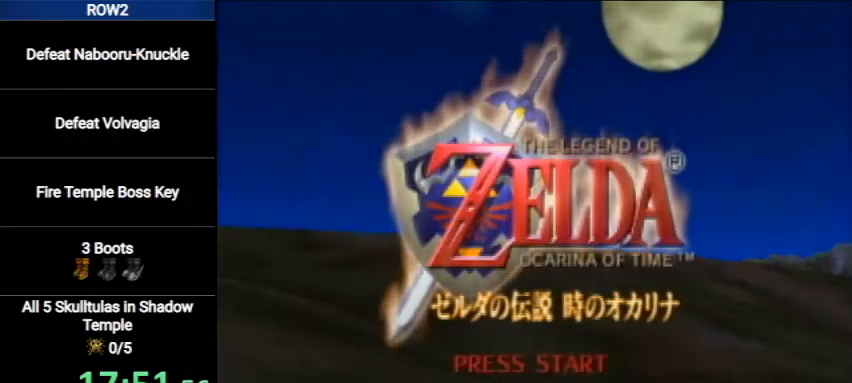
{"buttons": ["START"], "left_stick": "center", "right_stick": "center", "events": [[33, "START", "down"], [100, "A", "down"], [100, "START", "up"], [167, "A", "up"], [200, "START", "down"], [233, "A", "down"], [267, "START", "up"], [300, "A", "up"], [333, "START", "down"], [367, "A", "down"], [400, "START", "up"], [433, "A", "up"], [500, "START", "down"]]}
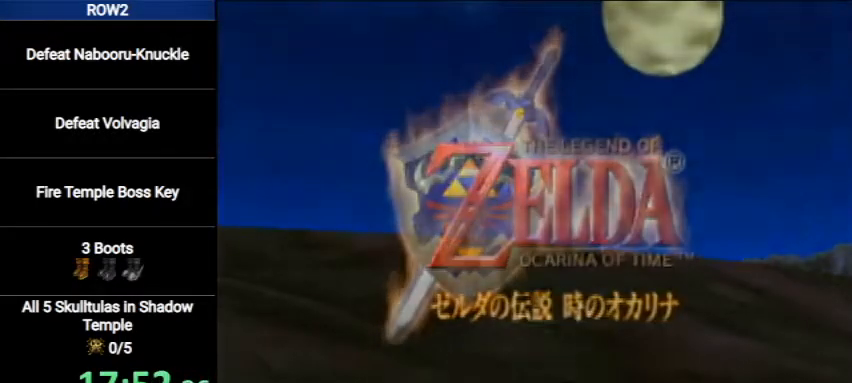
{"buttons": ["START"], "left_stick": "center", "right_stick": "center", "events": [[33, "A", "down"], [67, "START", "up"], [100, "A", "up"], [167, "A", "down"], [167, "START", "down"], [233, "A", "up"], [233, "START", "up"], [300, "A", "down"], [300, "START", "down"], [367, "A", "up"], [367, "START", "up"], [433, "A", "down"], [433, "START", "down"], [500, "A", "up"]]}
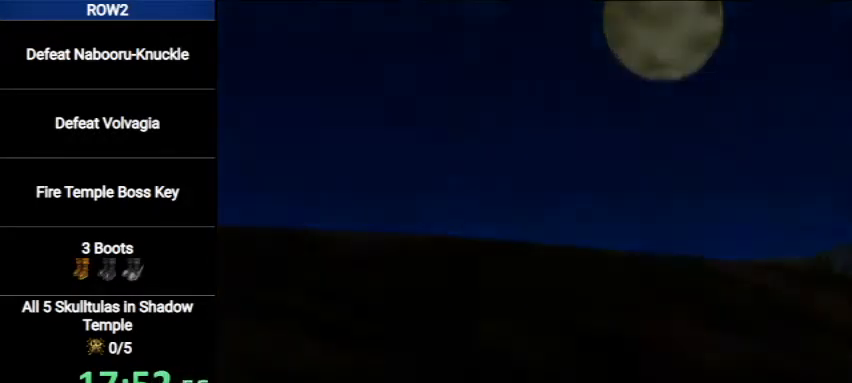
{"buttons": [], "left_stick": "center", "right_stick": "center", "events": [[33, "START", "up"], [100, "A", "down"], [133, "START", "down"], [167, "A", "up"], [233, "A", "down"], [233, "START", "up"], [267, "START", "down"], [333, "A", "up"], [333, "START", "up"], [367, "A", "down"], [400, "START", "down"], [433, "A", "up"], [500, "START", "up"]]}
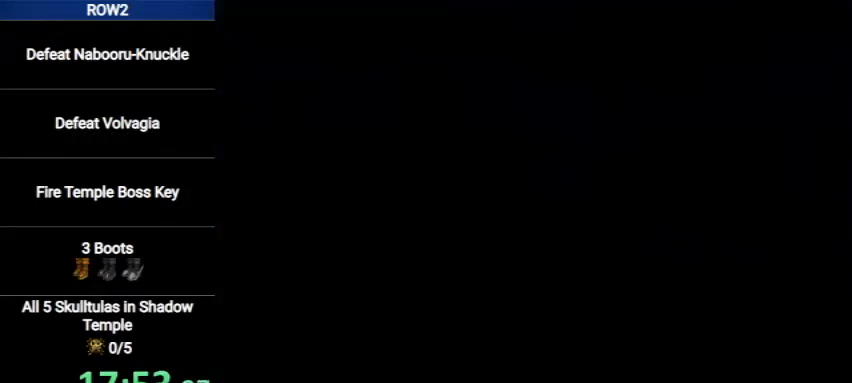
{"buttons": ["A"], "left_stick": "center", "right_stick": "center", "events": [[33, "A", "down"], [100, "A", "up"], [100, "START", "down"], [167, "A", "down"], [167, "START", "up"], [267, "A", "up"], [267, "START", "down"], [333, "A", "down"], [333, "START", "up"], [367, "A", "up"], [367, "START", "down"], [467, "A", "down"], [467, "START", "up"]]}
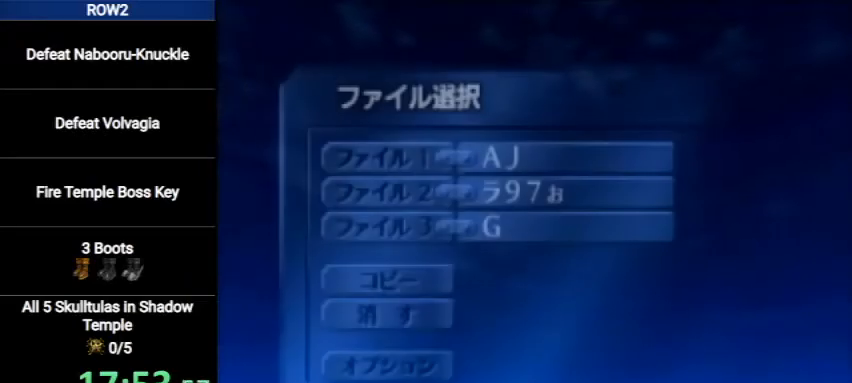
{"buttons": [], "left_stick": "center", "right_stick": "center", "events": [[33, "A", "up"], [67, "START", "down"], [100, "A", "down"], [133, "START", "up"], [167, "A", "up"], [233, "START", "down"], [267, "A", "down"], [300, "A", "up"], [300, "START", "up"], [333, "START", "down"], [400, "A", "down"], [400, "START", "up"], [433, "A", "up"]]}
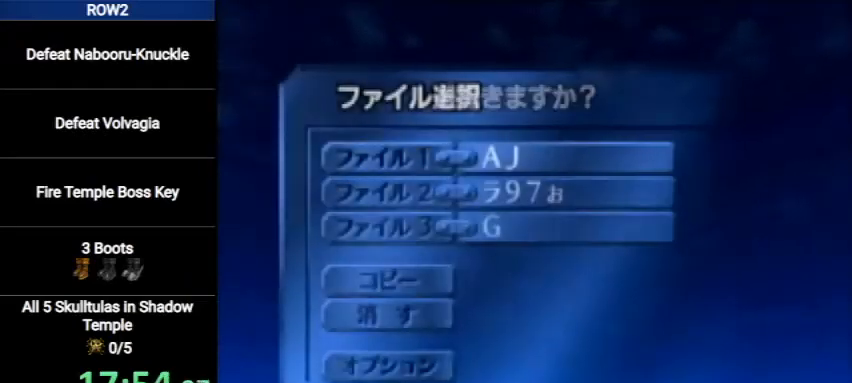
{"buttons": ["START"], "left_stick": "center", "right_stick": "center", "events": [[33, "A", "down"], [33, "START", "down"], [100, "A", "up"], [100, "START", "up"], [167, "A", "down"], [200, "START", "down"], [233, "A", "up"], [267, "A", "down"], [333, "A", "up"], [367, "START", "up"], [467, "START", "down"]]}
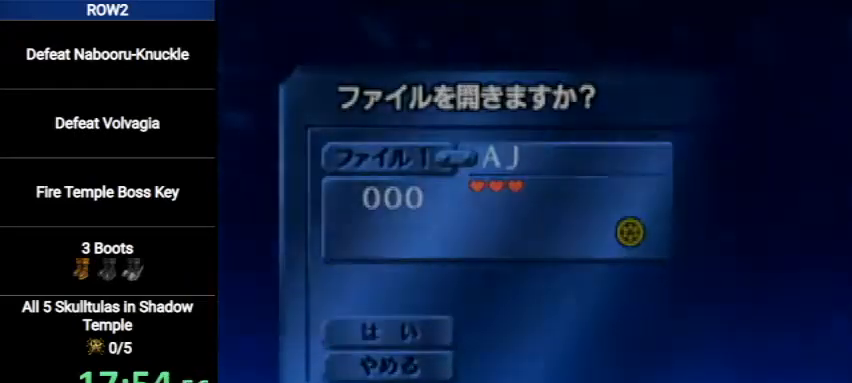
{"buttons": [], "left_stick": "center", "right_stick": "center", "events": [[33, "START", "up"]]}
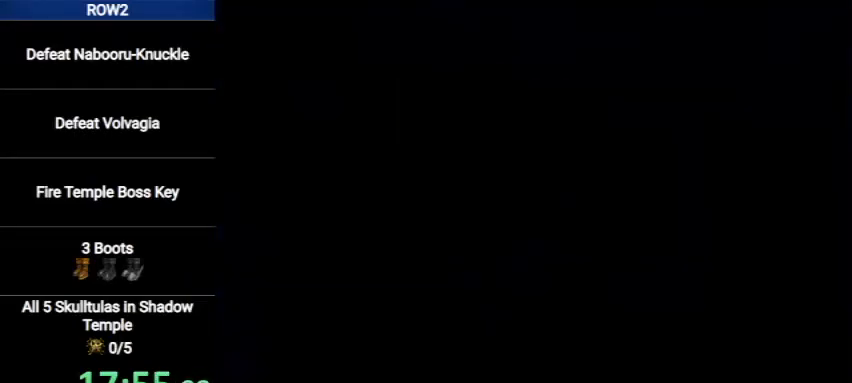
{"buttons": [], "left_stick": "center", "right_stick": "center", "events": []}
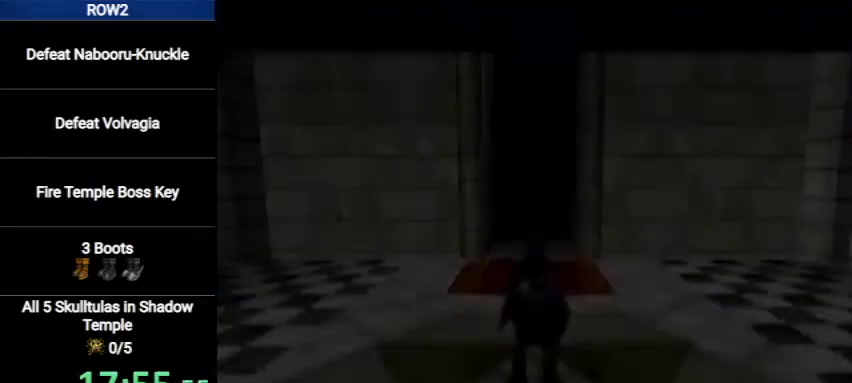
{"buttons": [], "left_stick": "center", "right_stick": "center", "events": []}
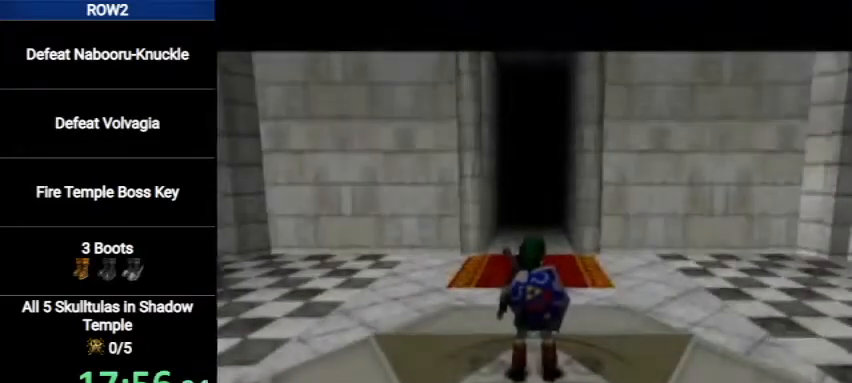
{"buttons": ["L1"], "left_stick": "down", "right_stick": "center", "events": [[167, "left_stick", "down"], [267, "L1", "down"]]}
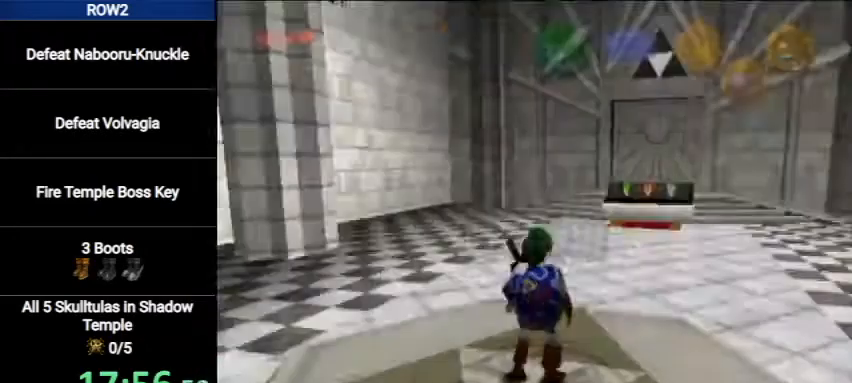
{"buttons": ["L1", "R1"], "left_stick": "down", "right_stick": "center", "events": [[367, "R1", "down"]]}
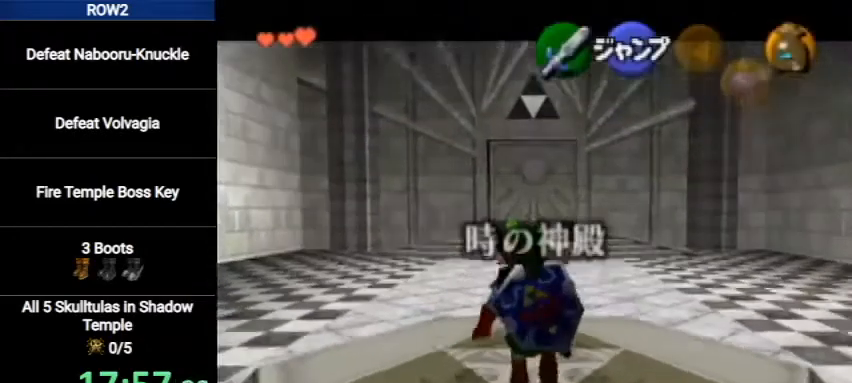
{"buttons": ["L1"], "left_stick": "down", "right_stick": "center", "events": [[333, "R1", "up"]]}
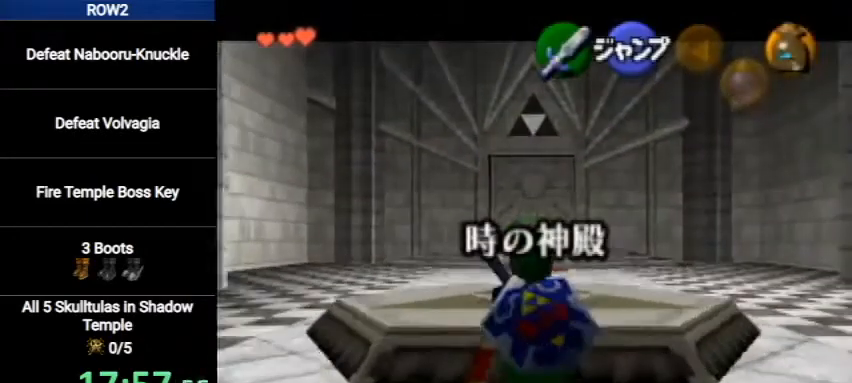
{"buttons": ["L1"], "left_stick": "down", "right_stick": "center", "events": []}
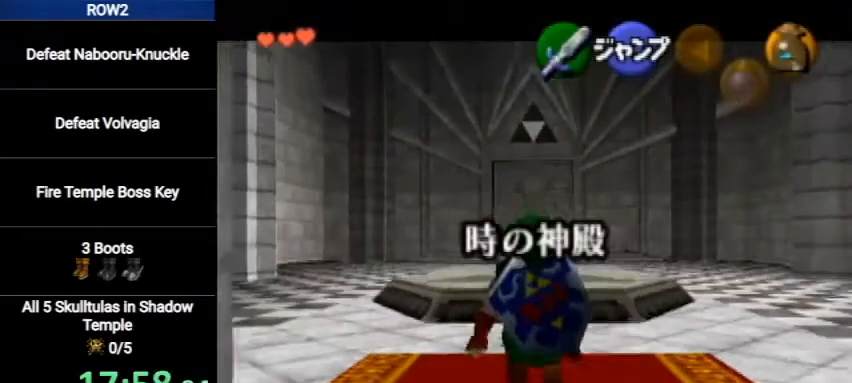
{"buttons": ["L1"], "left_stick": "down", "right_stick": "center", "events": []}
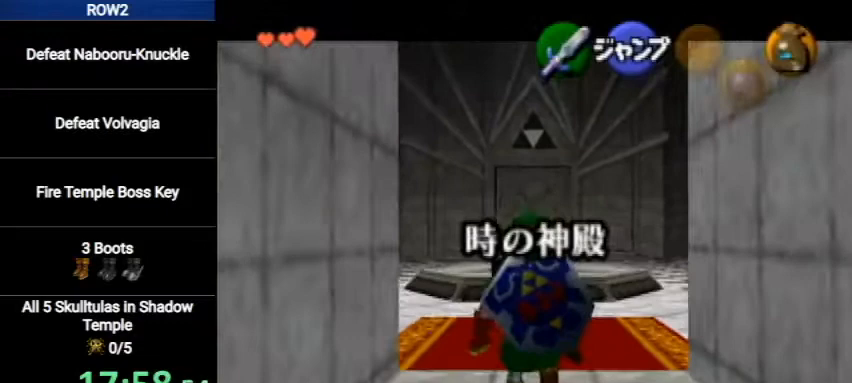
{"buttons": ["L1"], "left_stick": "down", "right_stick": "center", "events": []}
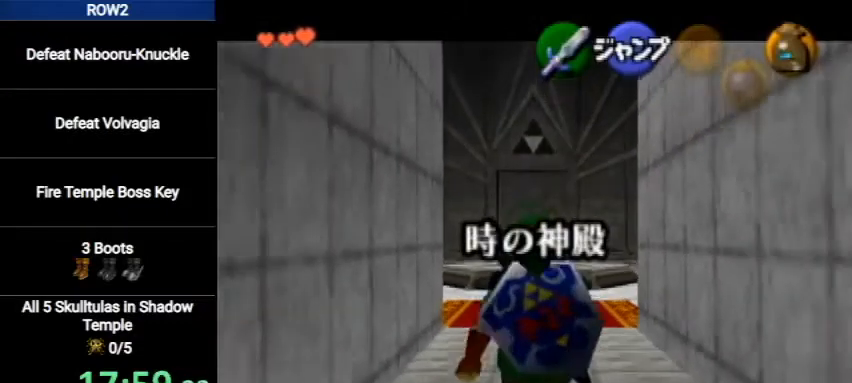
{"buttons": ["L1"], "left_stick": "down", "right_stick": "center", "events": []}
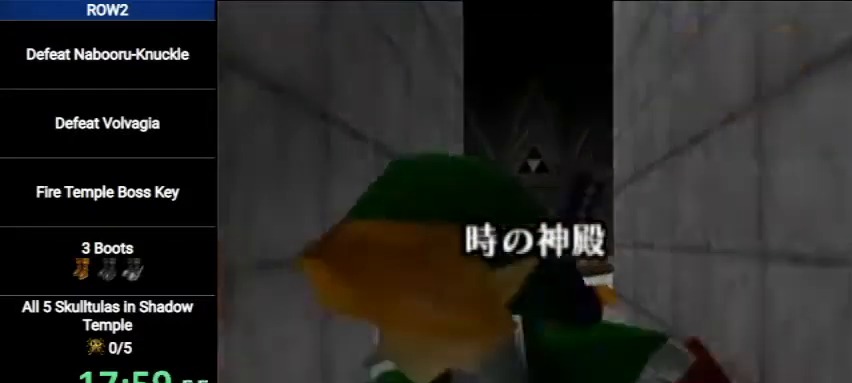
{"buttons": [], "left_stick": "down", "right_stick": "center", "events": [[33, "L1", "up"]]}
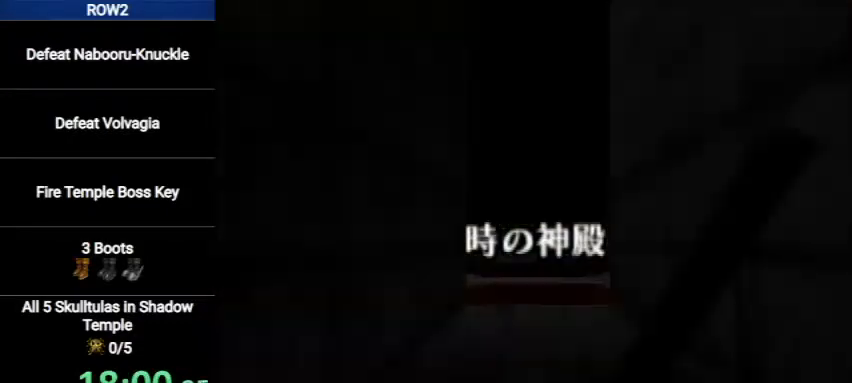
{"buttons": [], "left_stick": "down", "right_stick": "center", "events": []}
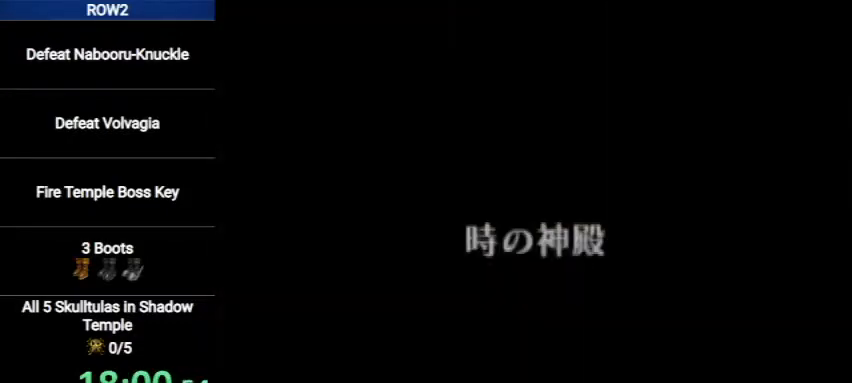
{"buttons": [], "left_stick": "down", "right_stick": "center", "events": []}
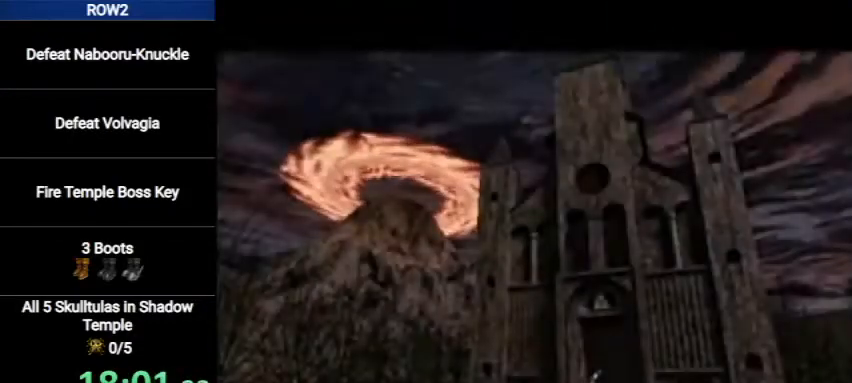
{"buttons": [], "left_stick": "down", "right_stick": "center", "events": [[267, "A", "down"], [467, "A", "up"]]}
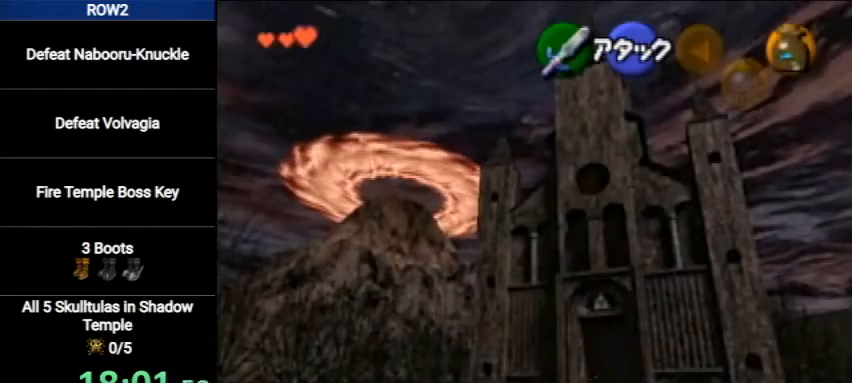
{"buttons": [], "left_stick": "down", "right_stick": "center", "events": []}
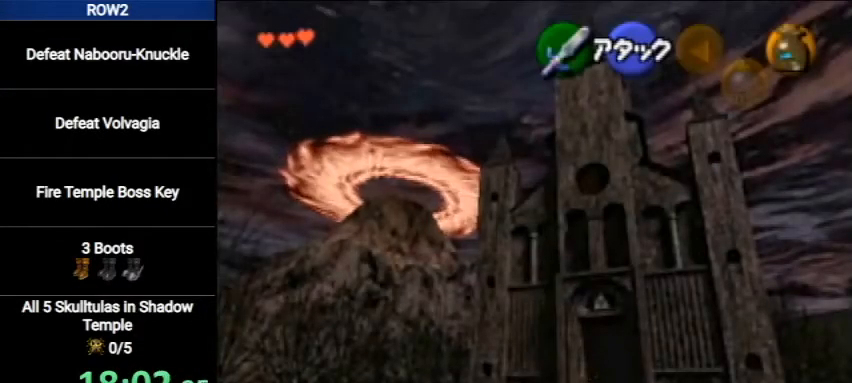
{"buttons": [], "left_stick": "down", "right_stick": "center", "events": [[200, "A", "down"], [467, "A", "up"]]}
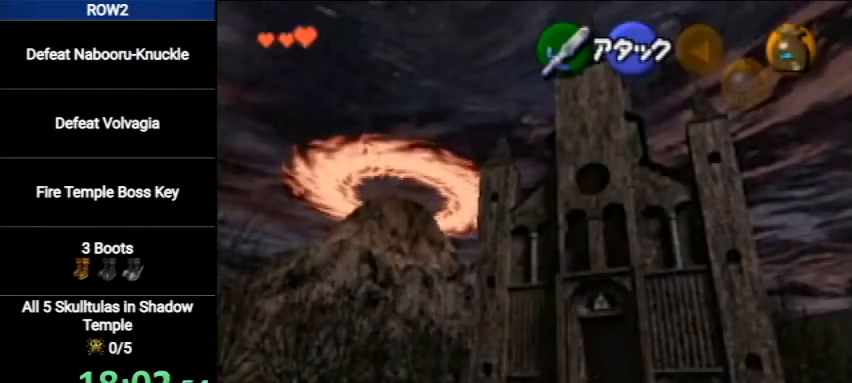
{"buttons": [], "left_stick": "down", "right_stick": "center", "events": []}